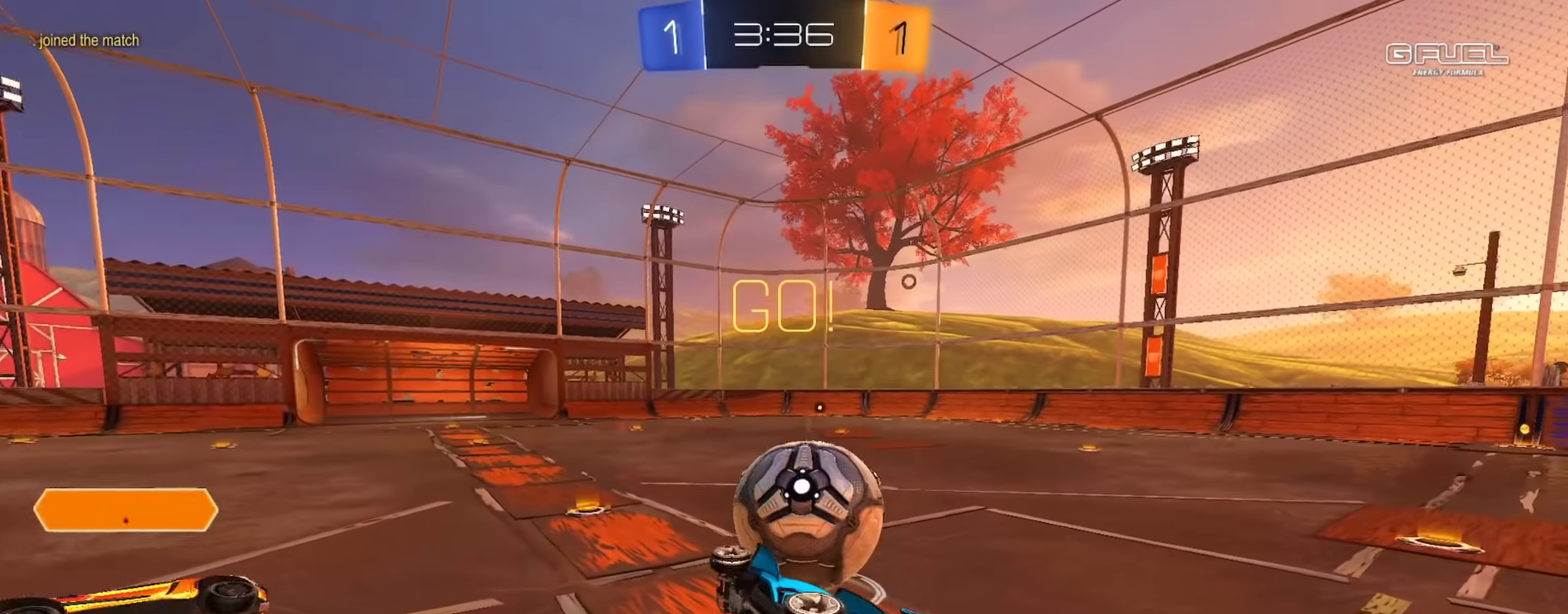
Gameplay with a controller (PlayStation layout); each line is a JSON object with the inputs held at the frame after it. "events" lists button and stick changes between this image and that frame as [ms after this image, input, new state], when the widget could be followed in between. Not read: R1.
{"buttons": ["TRIANGLE", "R2"], "left_stick": "down-right", "right_stick": "center", "events": [[84, "L1", "up"], [401, "TRIANGLE", "down"], [468, "left_stick", "down-right"]]}
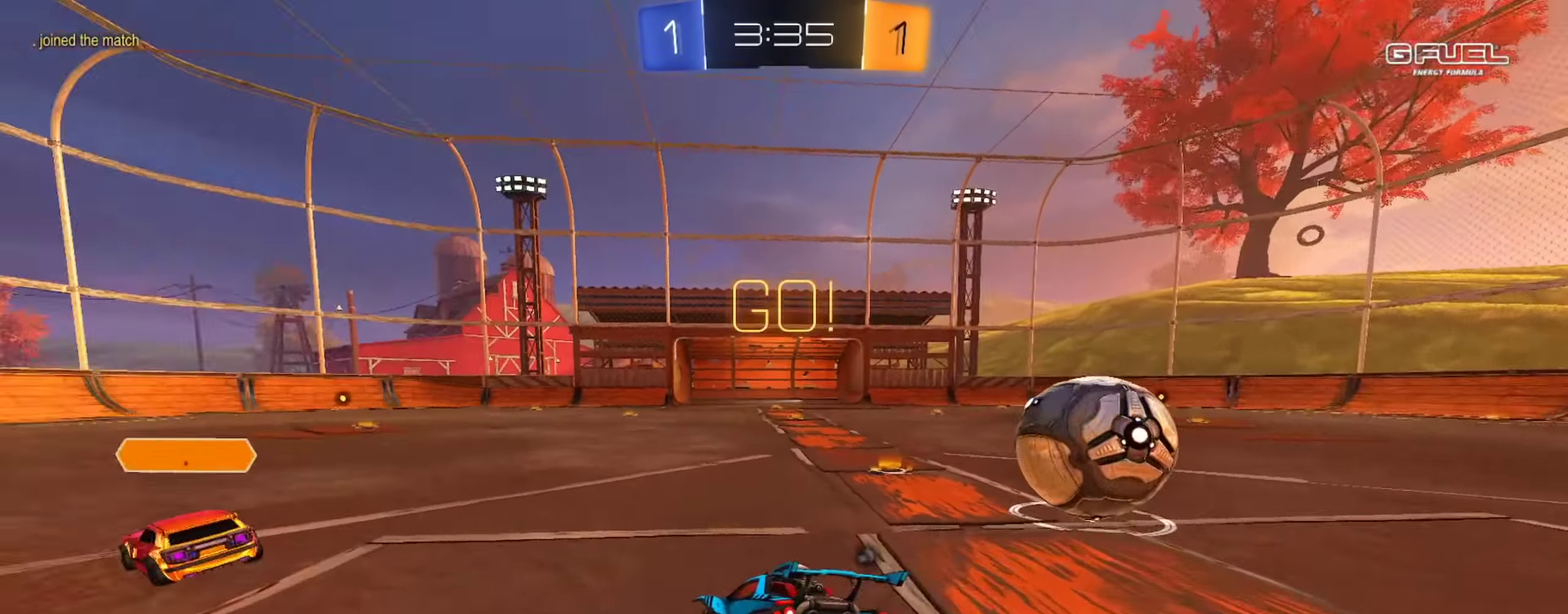
{"buttons": ["R2"], "left_stick": "center", "right_stick": "center", "events": [[50, "TRIANGLE", "up"], [317, "left_stick", "center"]]}
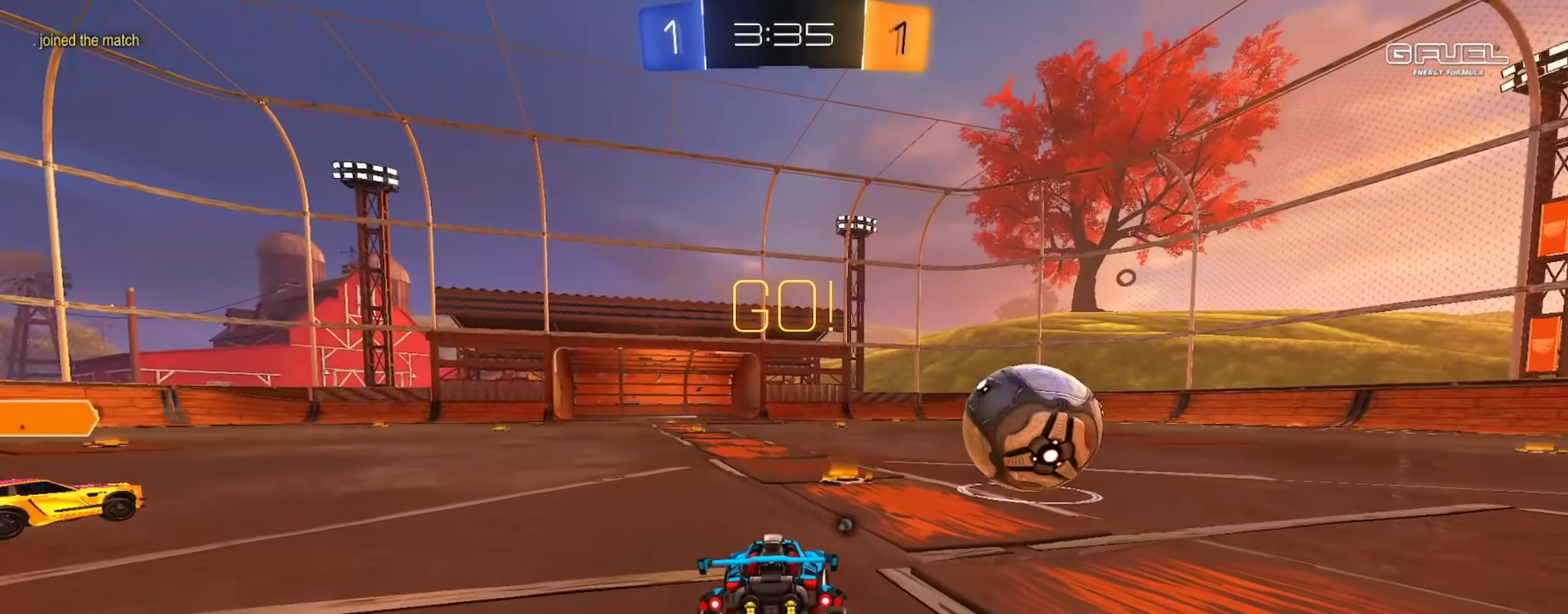
{"buttons": ["R2"], "left_stick": "center", "right_stick": "center", "events": [[184, "CIRCLE", "down"], [184, "left_stick", "down-right"], [468, "CIRCLE", "up"], [468, "left_stick", "center"]]}
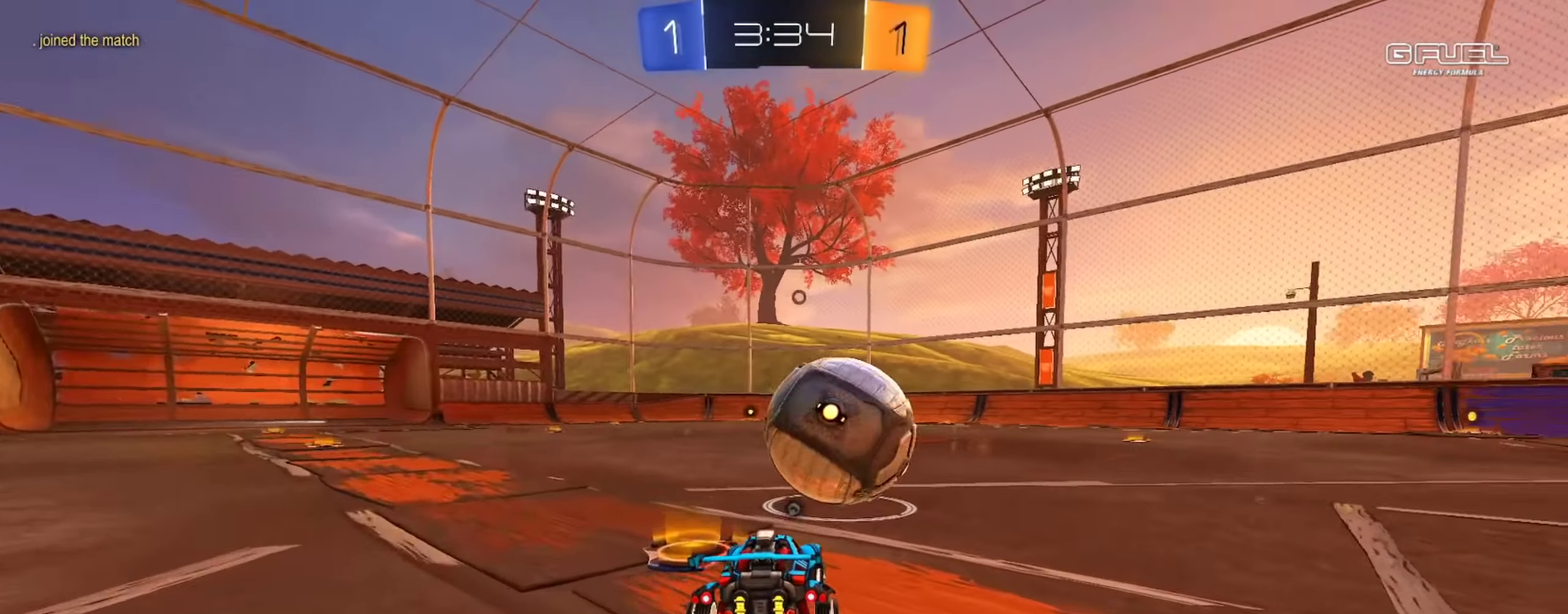
{"buttons": ["R2"], "left_stick": "down-right", "right_stick": "center", "events": [[117, "L2", "down"], [117, "left_stick", "up-left"], [150, "R2", "up"], [284, "left_stick", "center"], [317, "R2", "down"], [350, "L2", "up"], [350, "left_stick", "down-right"]]}
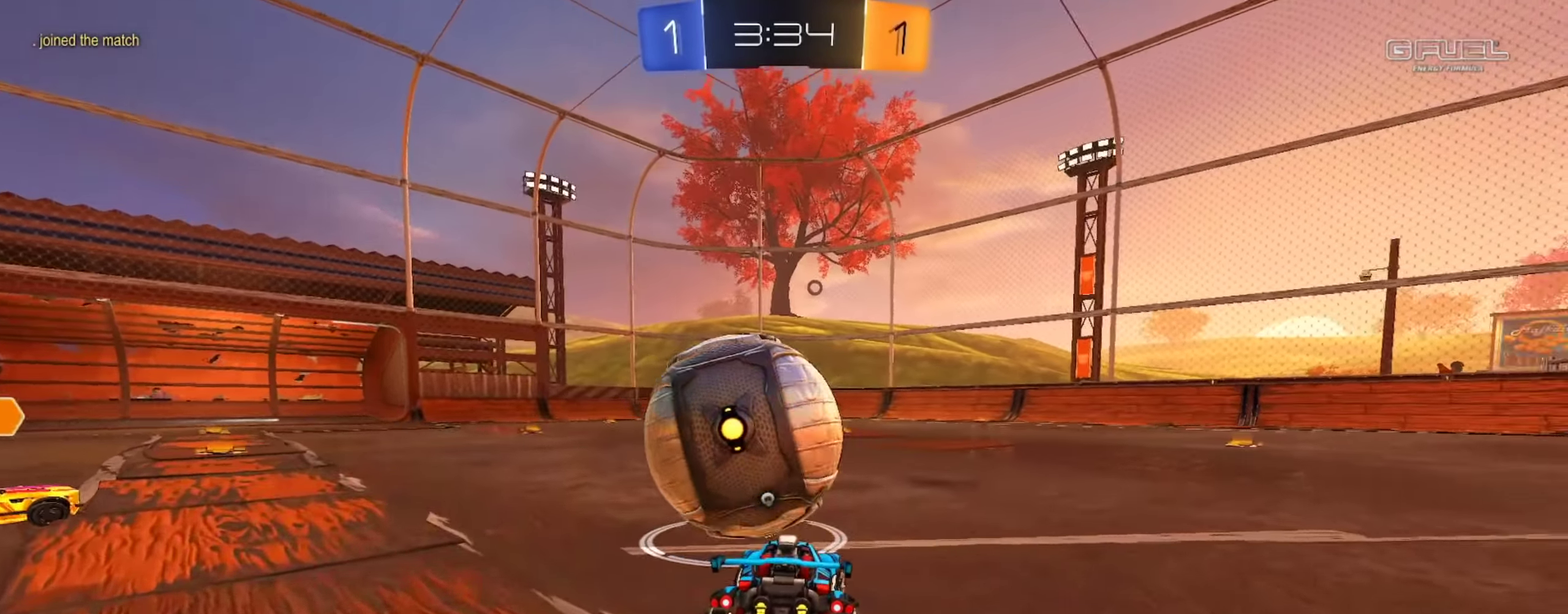
{"buttons": ["L2"], "left_stick": "up-left", "right_stick": "center", "events": [[50, "left_stick", "center"], [218, "left_stick", "up-left"], [468, "R2", "up"], [485, "L2", "down"]]}
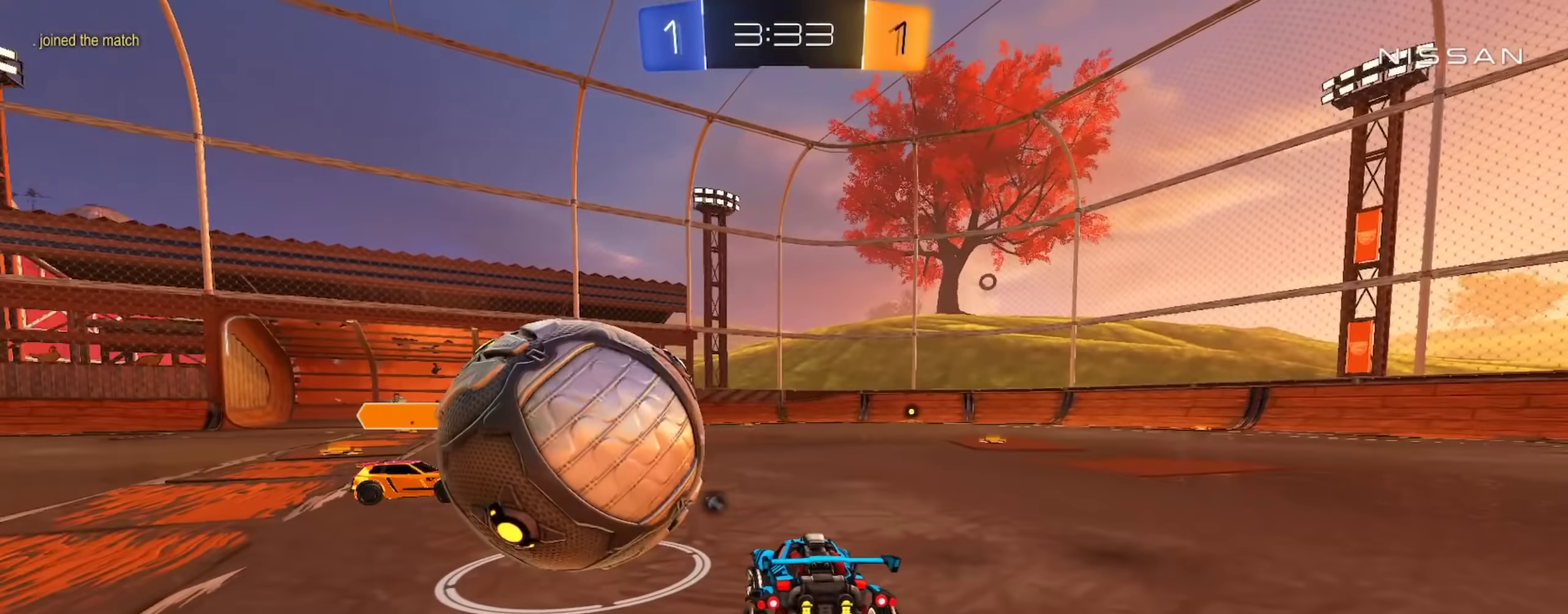
{"buttons": ["L2"], "left_stick": "right", "right_stick": "center", "events": [[34, "L2", "up"], [50, "R2", "down"], [84, "left_stick", "left"], [134, "L2", "down"], [134, "R2", "up"], [167, "left_stick", "up-left"], [334, "left_stick", "left"], [417, "left_stick", "right"]]}
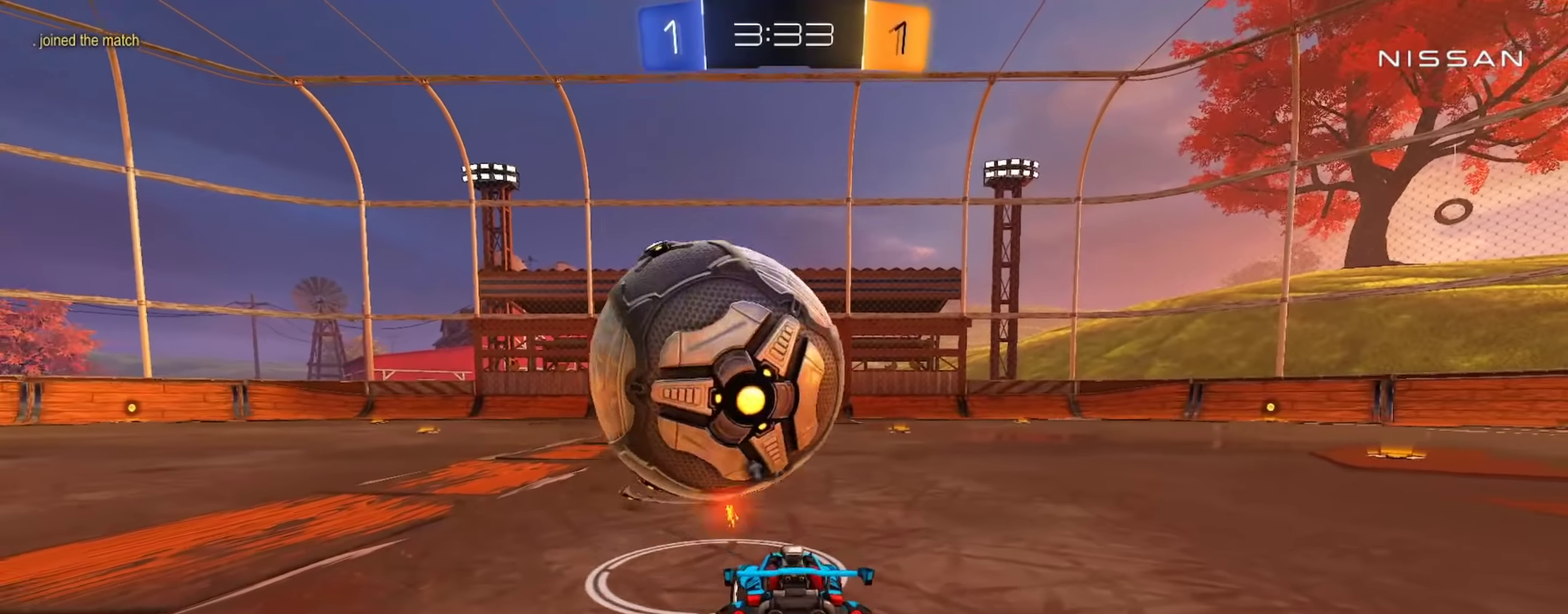
{"buttons": ["L2"], "left_stick": "center", "right_stick": "center", "events": [[17, "TRIANGLE", "down"], [83, "left_stick", "down-right"], [133, "left_stick", "center"], [167, "TRIANGLE", "up"]]}
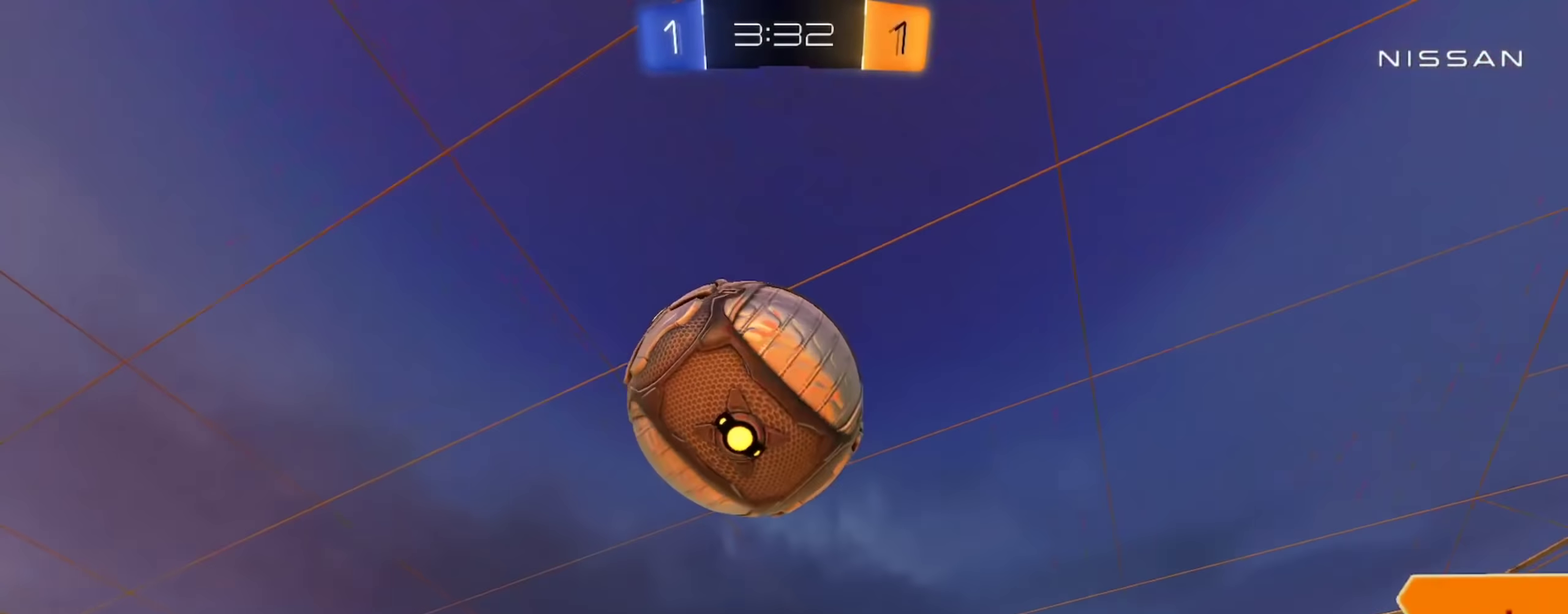
{"buttons": ["L2"], "left_stick": "center", "right_stick": "center", "events": [[251, "L2", "up"], [367, "L2", "down"], [367, "left_stick", "left"], [484, "left_stick", "center"]]}
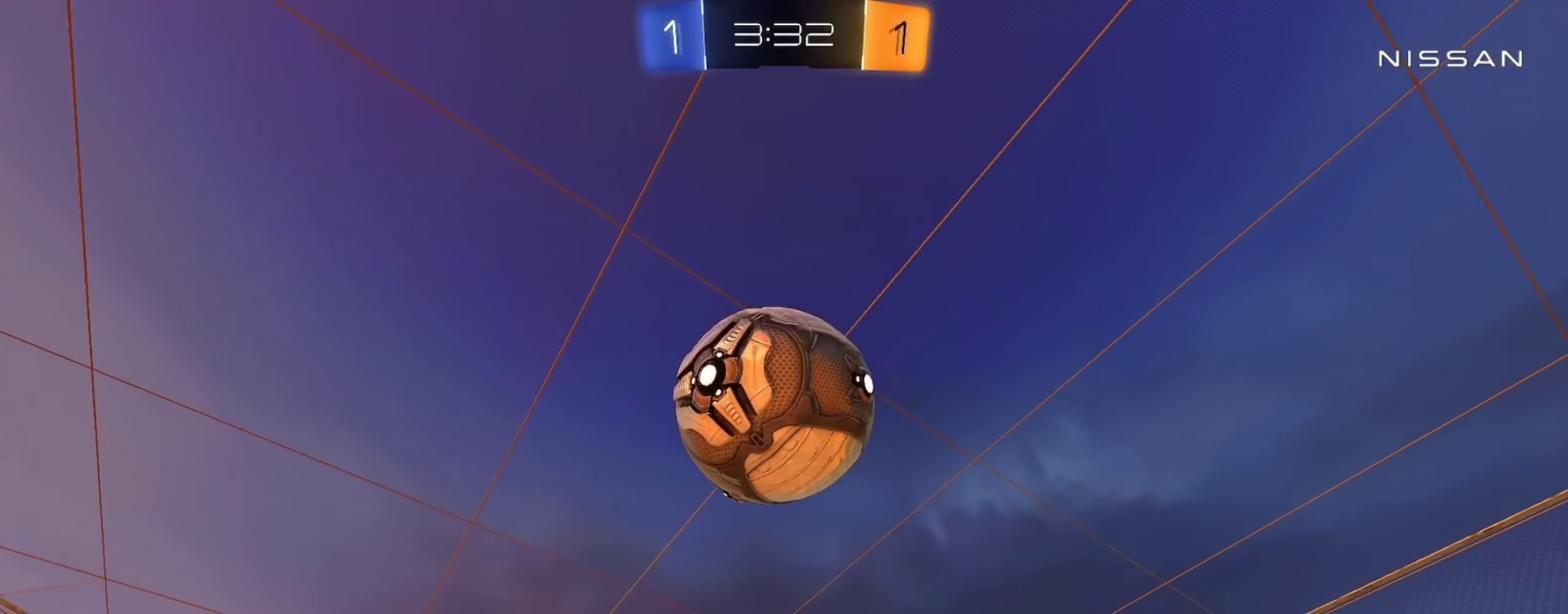
{"buttons": ["CROSS", "L2"], "left_stick": "right", "right_stick": "center", "events": [[267, "left_stick", "right"], [467, "CROSS", "down"]]}
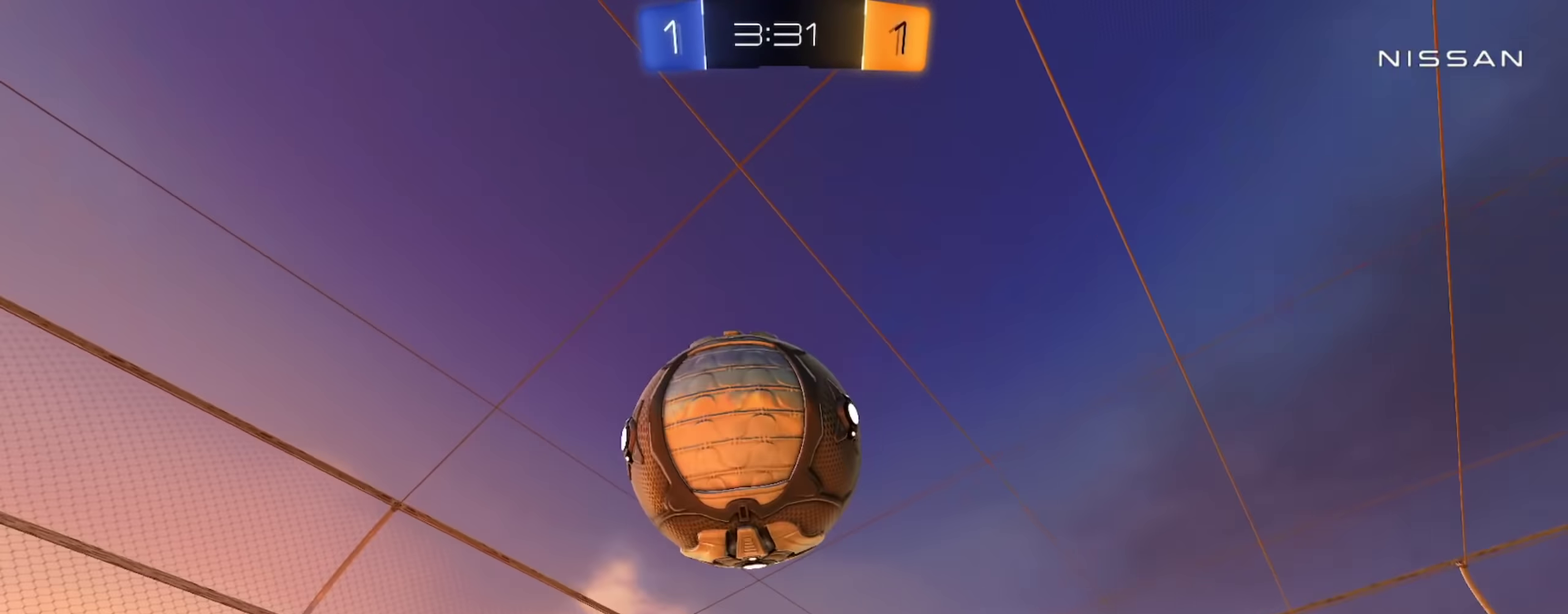
{"buttons": ["TRIANGLE", "L2"], "left_stick": "up-right", "right_stick": "center", "events": [[34, "left_stick", "down-right"], [101, "CROSS", "up"], [101, "left_stick", "down"], [167, "CROSS", "down"], [284, "TRIANGLE", "down"], [301, "CROSS", "up"], [367, "TRIANGLE", "up"], [367, "left_stick", "down-right"], [468, "TRIANGLE", "down"], [501, "left_stick", "up-right"]]}
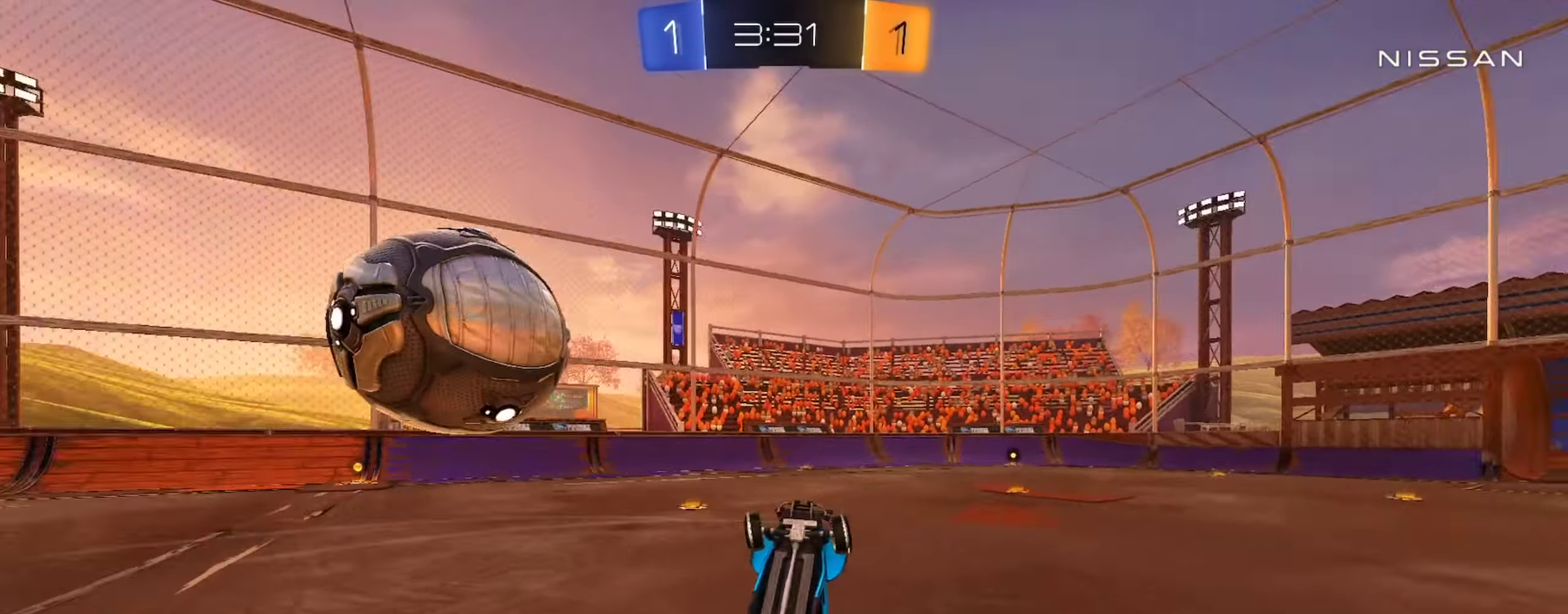
{"buttons": ["R2"], "left_stick": "up-right", "right_stick": "center", "events": [[67, "R2", "down"], [67, "TRIANGLE", "up"], [434, "L2", "up"]]}
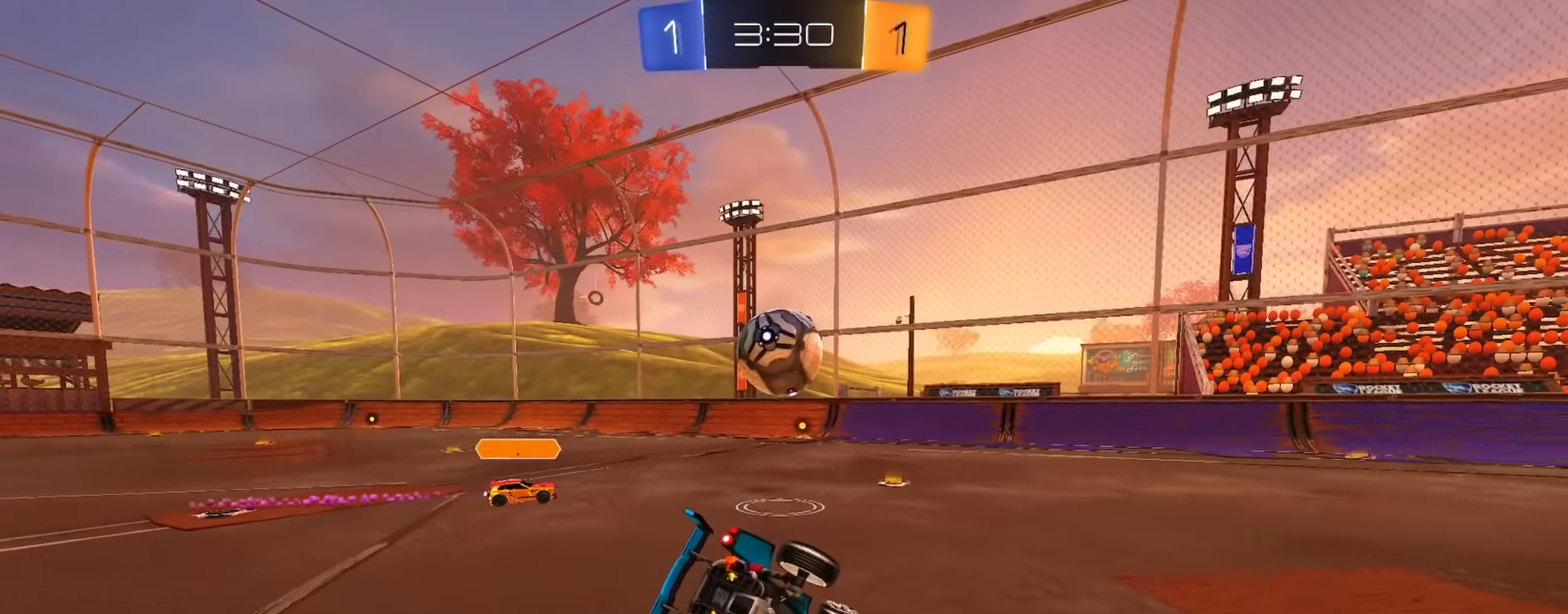
{"buttons": ["CROSS", "R2"], "left_stick": "up-right", "right_stick": "center", "events": [[100, "left_stick", "right"], [133, "CIRCLE", "down"], [300, "left_stick", "up-right"], [467, "CROSS", "down"], [484, "CIRCLE", "up"]]}
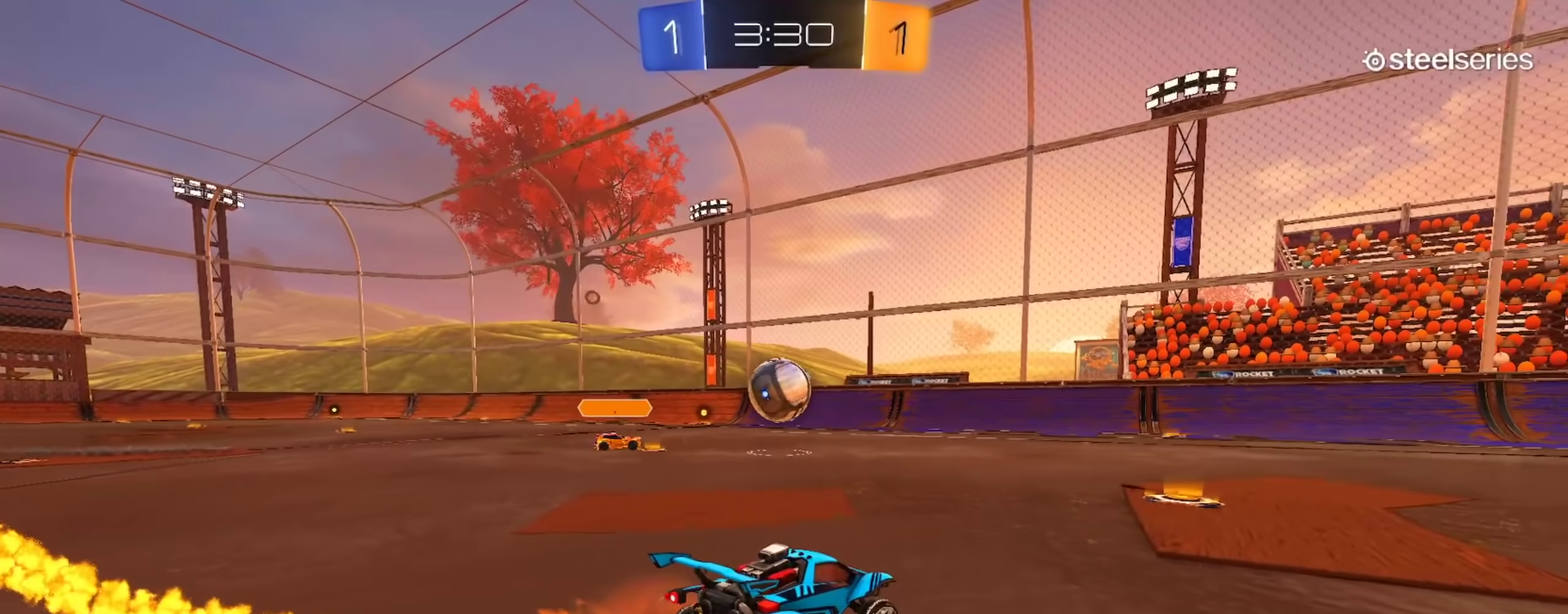
{"buttons": ["CIRCLE", "R2"], "left_stick": "down-right", "right_stick": "center", "events": [[34, "CIRCLE", "down"], [134, "left_stick", "down"], [167, "TRIANGLE", "down"], [201, "CROSS", "up"], [251, "TRIANGLE", "up"], [317, "TRIANGLE", "down"], [401, "TRIANGLE", "up"], [401, "left_stick", "down-right"]]}
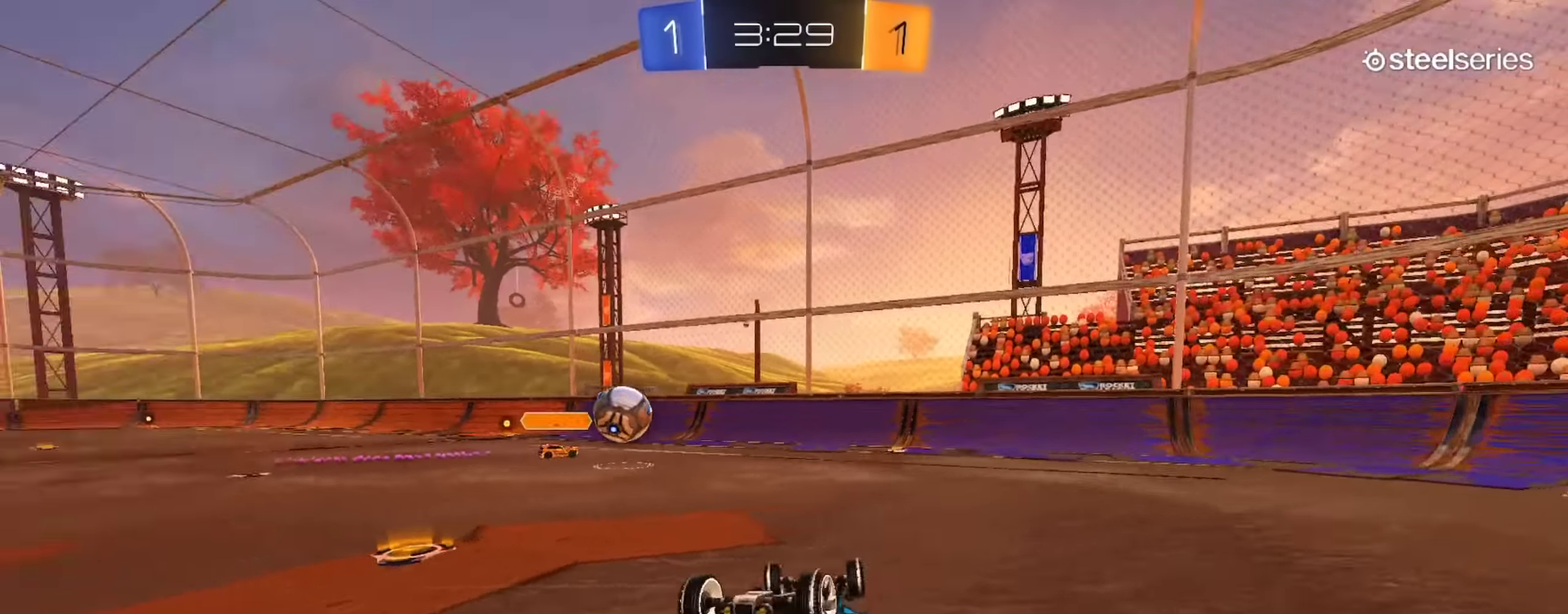
{"buttons": ["L2"], "left_stick": "left", "right_stick": "center", "events": [[83, "CIRCLE", "up"], [334, "left_stick", "center"], [400, "left_stick", "left"], [467, "L2", "down"], [500, "R2", "up"]]}
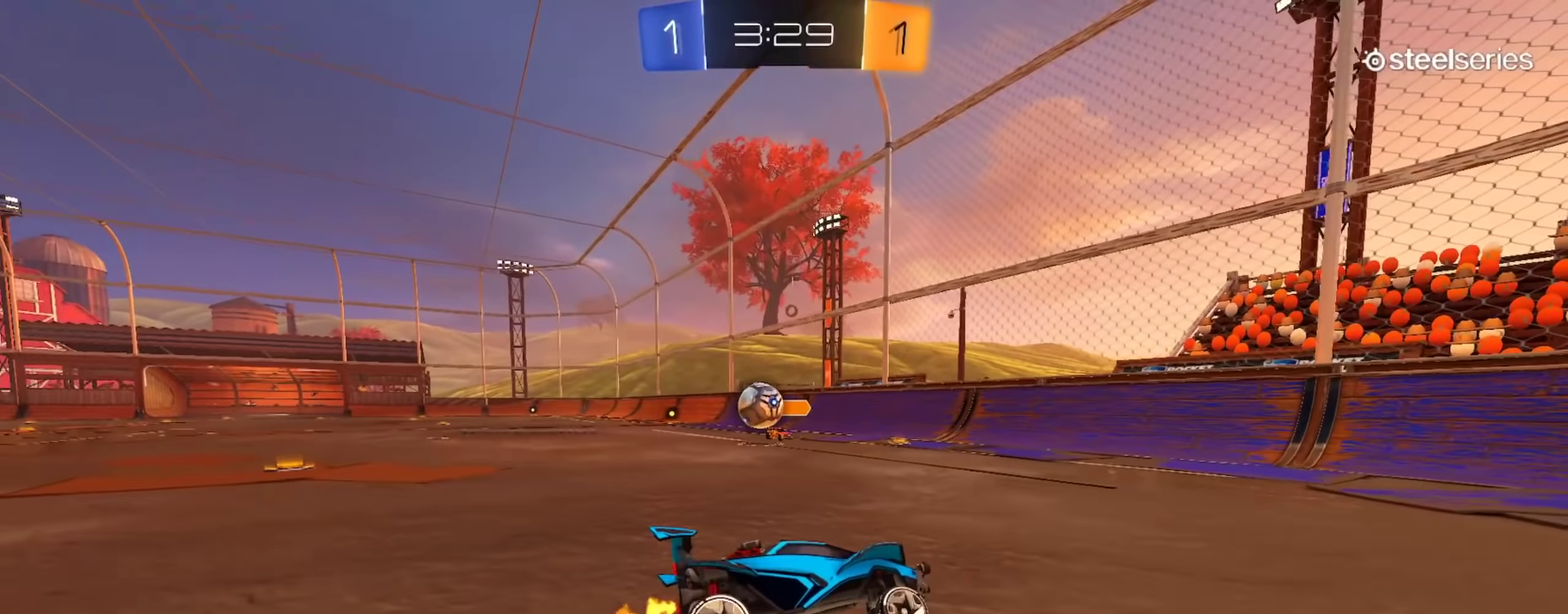
{"buttons": ["R2"], "left_stick": "right", "right_stick": "center", "events": [[67, "R2", "down"], [134, "L2", "up"], [267, "left_stick", "down-right"], [367, "left_stick", "right"]]}
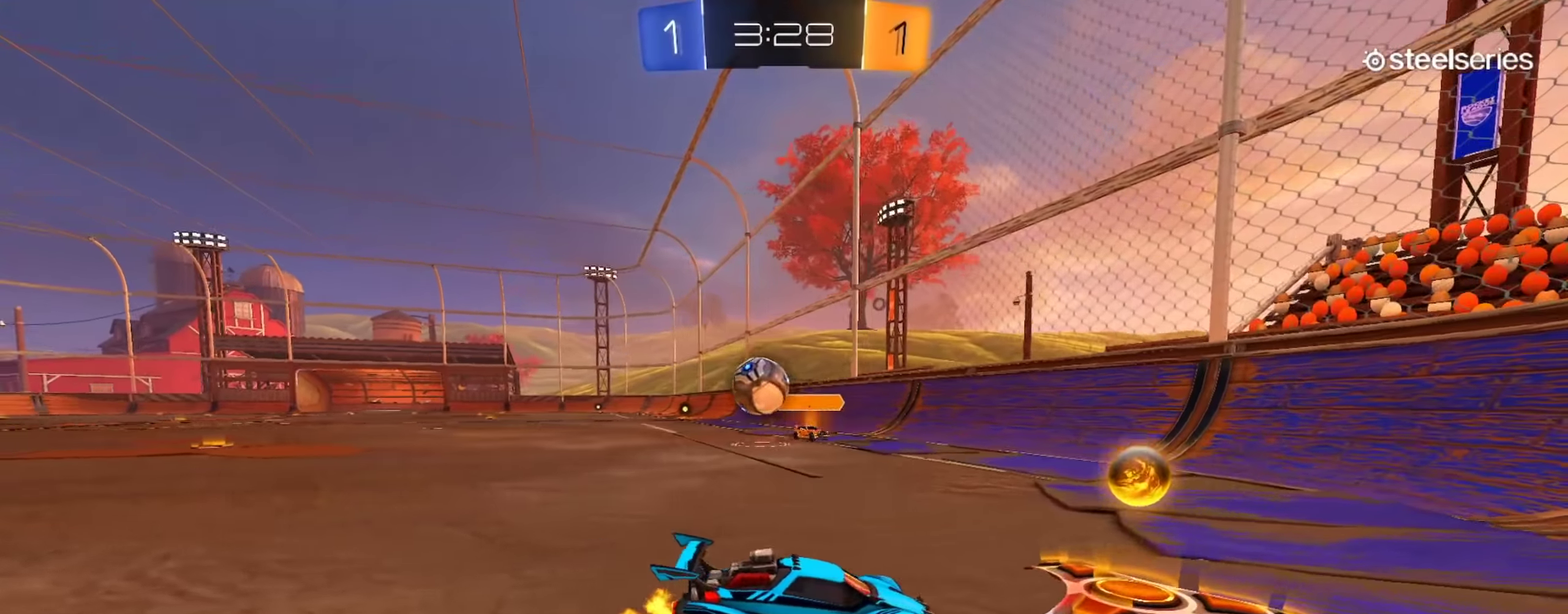
{"buttons": ["R2"], "left_stick": "right", "right_stick": "center", "events": [[300, "CIRCLE", "down"], [367, "CIRCLE", "up"]]}
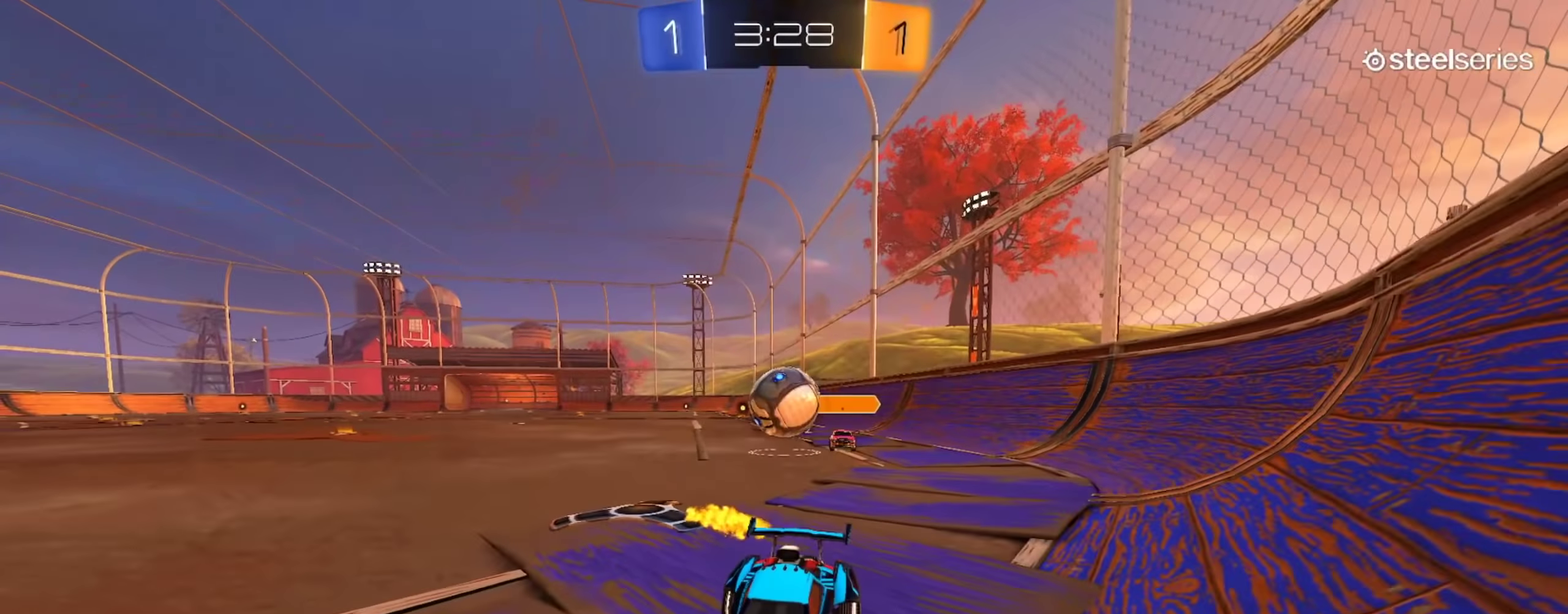
{"buttons": ["CIRCLE", "R2"], "left_stick": "up-left", "right_stick": "center", "events": [[434, "left_stick", "up-left"], [451, "CIRCLE", "down"]]}
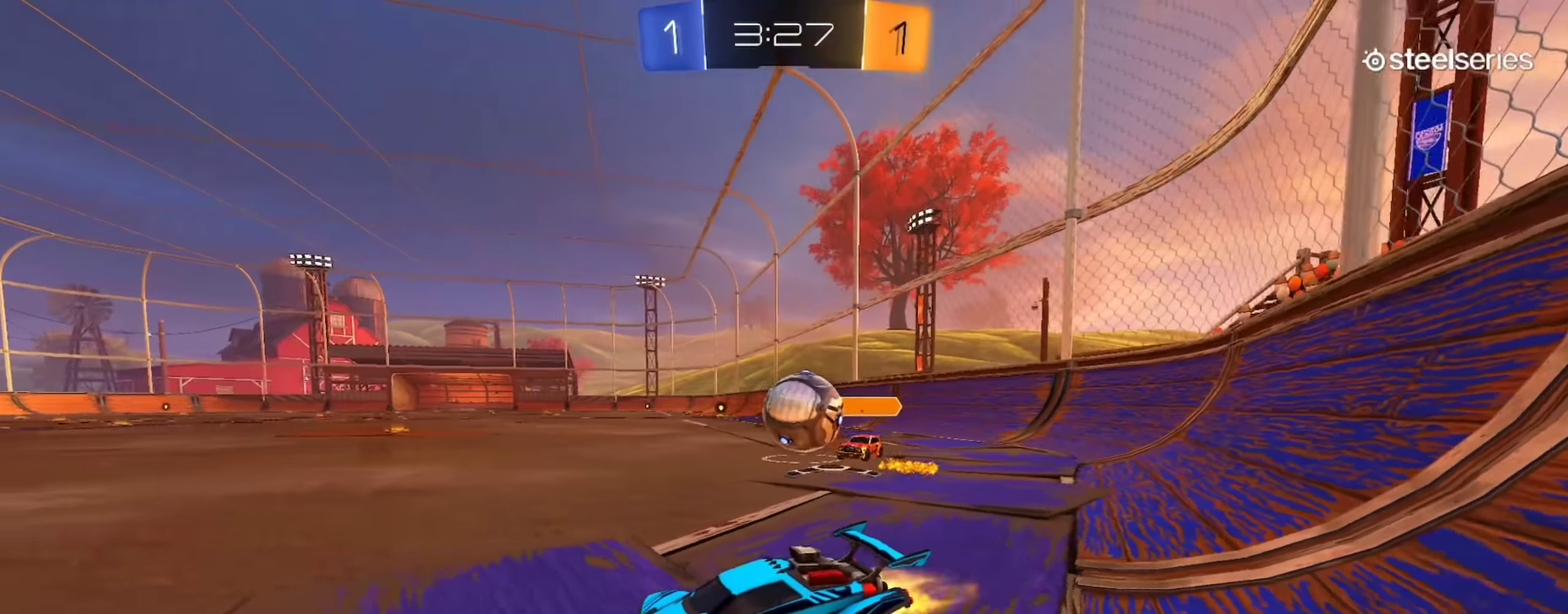
{"buttons": ["CIRCLE", "R2"], "left_stick": "down-right", "right_stick": "center", "events": [[50, "left_stick", "center"], [117, "left_stick", "right"], [167, "CIRCLE", "up"], [300, "L2", "down"], [334, "R2", "up"], [384, "L2", "up"], [434, "R2", "down"], [467, "CIRCLE", "down"], [467, "left_stick", "down-right"]]}
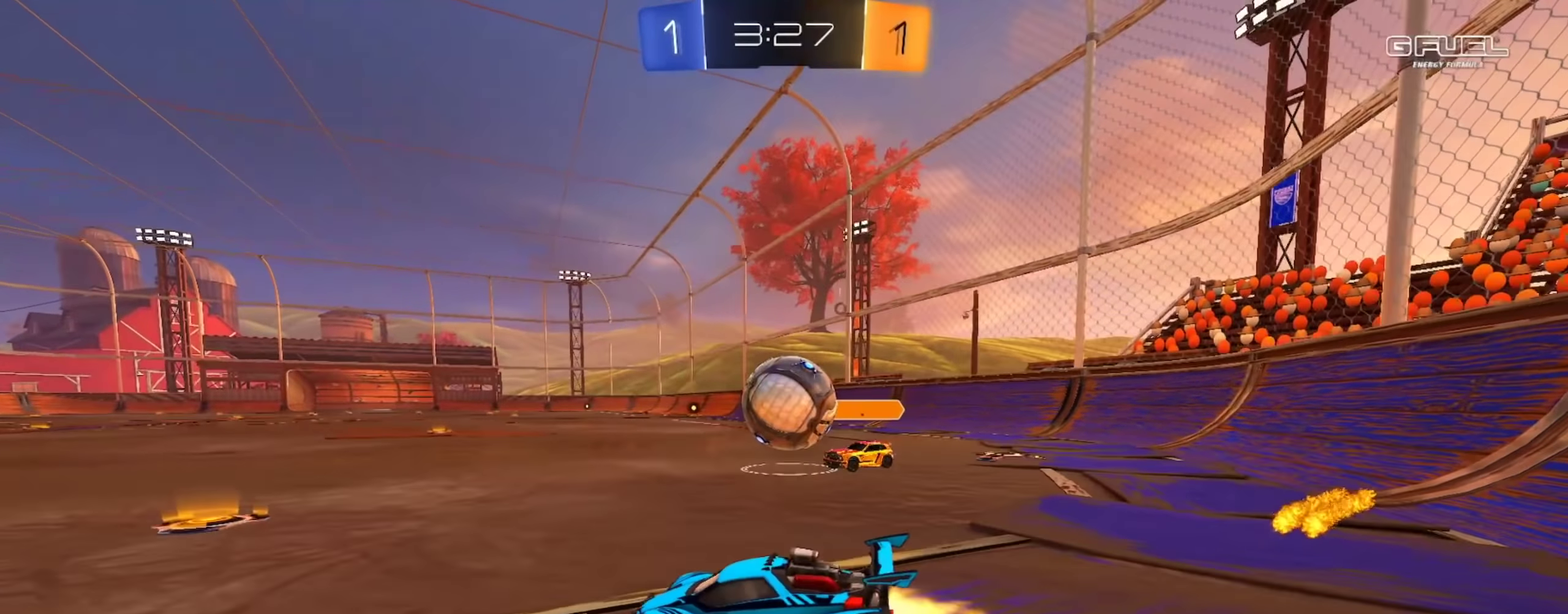
{"buttons": ["CIRCLE", "R2"], "left_stick": "down-right", "right_stick": "center", "events": [[34, "CROSS", "down"], [67, "L1", "down"], [101, "left_stick", "right"], [151, "left_stick", "up-right"], [167, "CROSS", "up"], [201, "CIRCLE", "up"], [217, "L1", "up"], [284, "CIRCLE", "down"], [284, "left_stick", "up"], [334, "CROSS", "down"], [367, "left_stick", "up-right"], [451, "CROSS", "up"], [484, "left_stick", "down-right"]]}
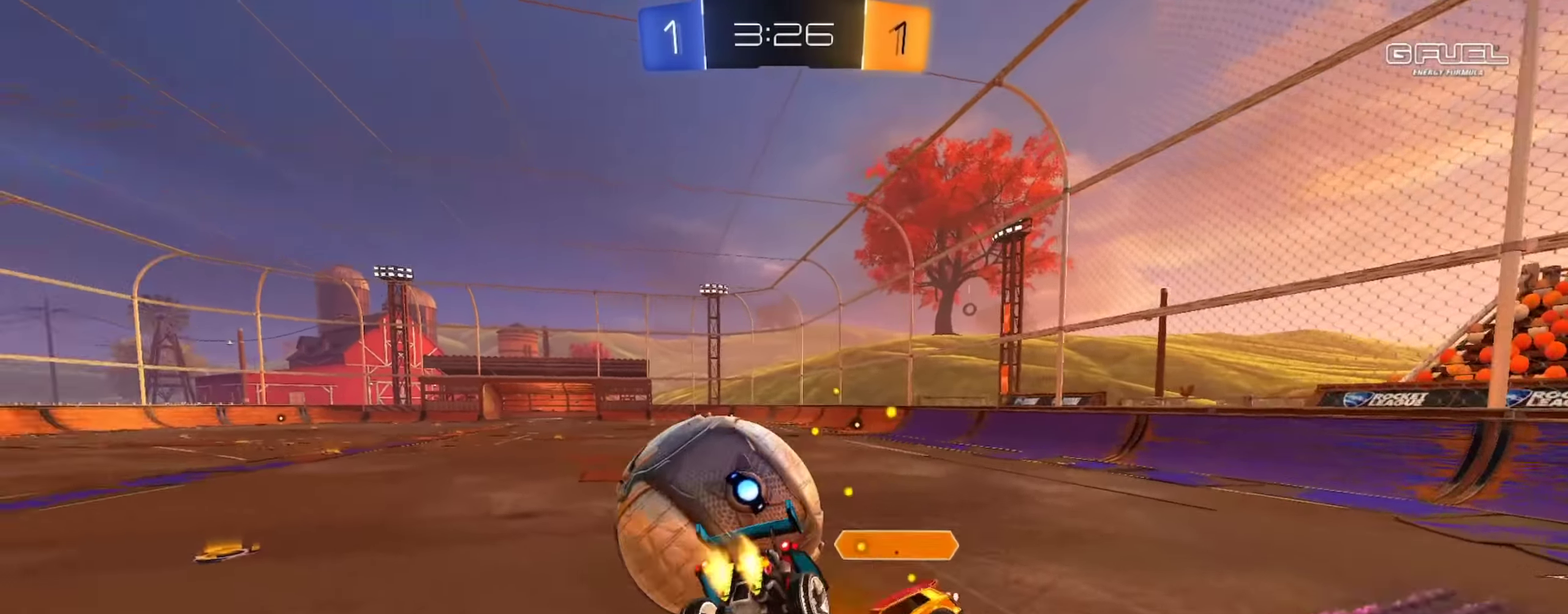
{"buttons": ["CIRCLE", "R2"], "left_stick": "down-right", "right_stick": "center", "events": [[100, "CIRCLE", "up"], [300, "CIRCLE", "down"]]}
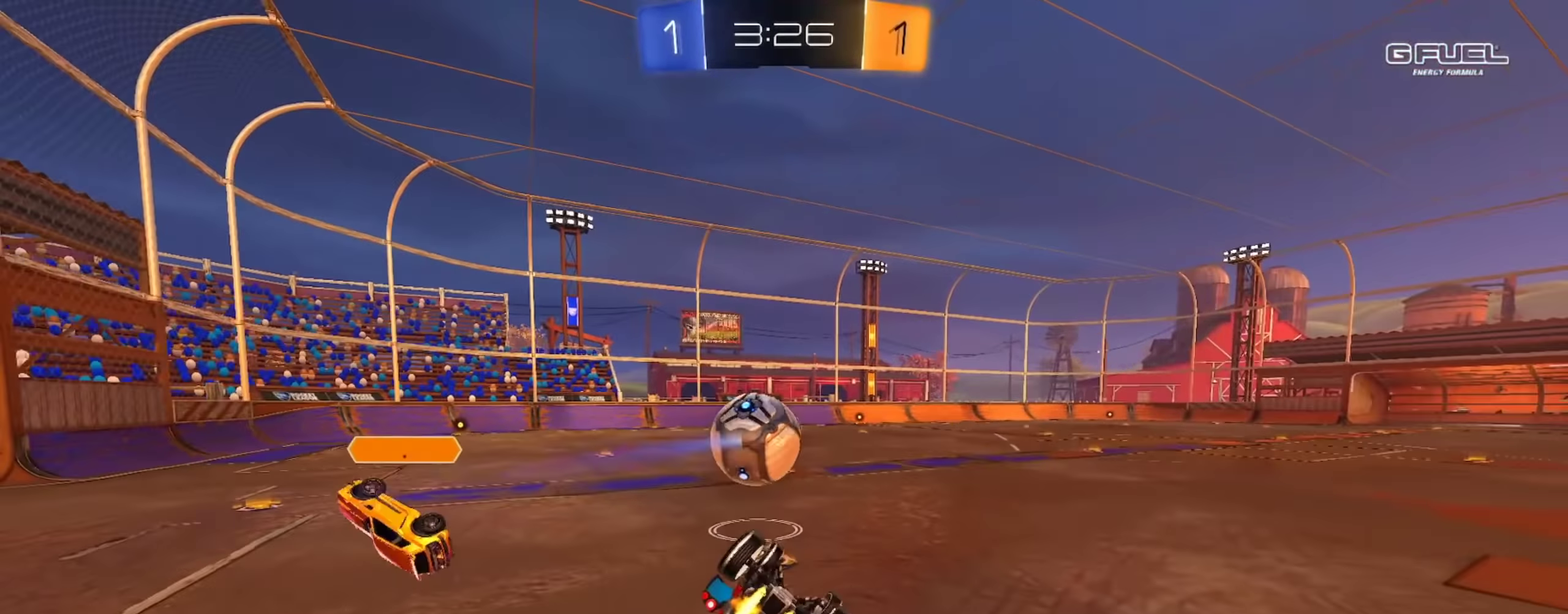
{"buttons": ["CIRCLE", "R2"], "left_stick": "down-left", "right_stick": "center", "events": [[284, "left_stick", "down"], [468, "left_stick", "down-left"]]}
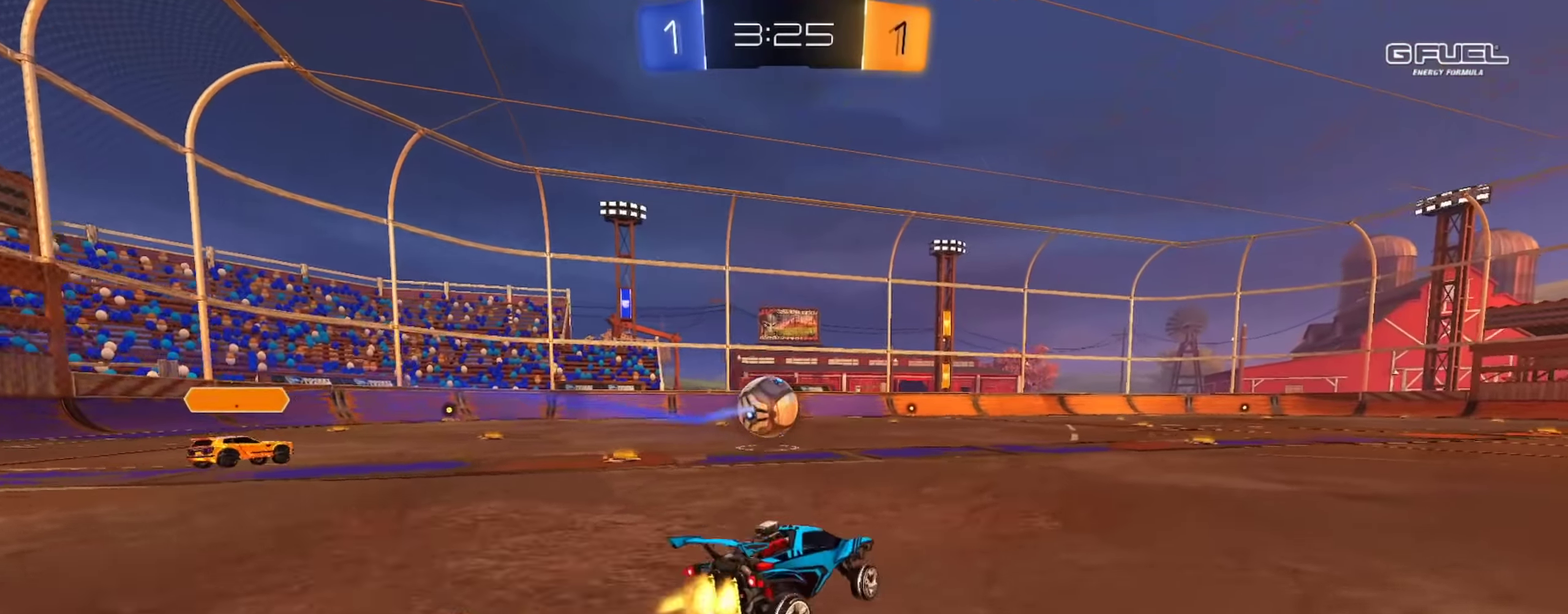
{"buttons": ["CIRCLE", "TRIANGLE", "L1", "R2"], "left_stick": "down", "right_stick": "center", "events": [[17, "left_stick", "center"], [33, "CROSS", "down"], [67, "left_stick", "up-left"], [100, "CROSS", "up"], [100, "L1", "down"], [150, "CROSS", "down"], [200, "left_stick", "down"], [217, "TRIANGLE", "down"], [300, "CROSS", "up"], [334, "TRIANGLE", "up"], [400, "TRIANGLE", "down"]]}
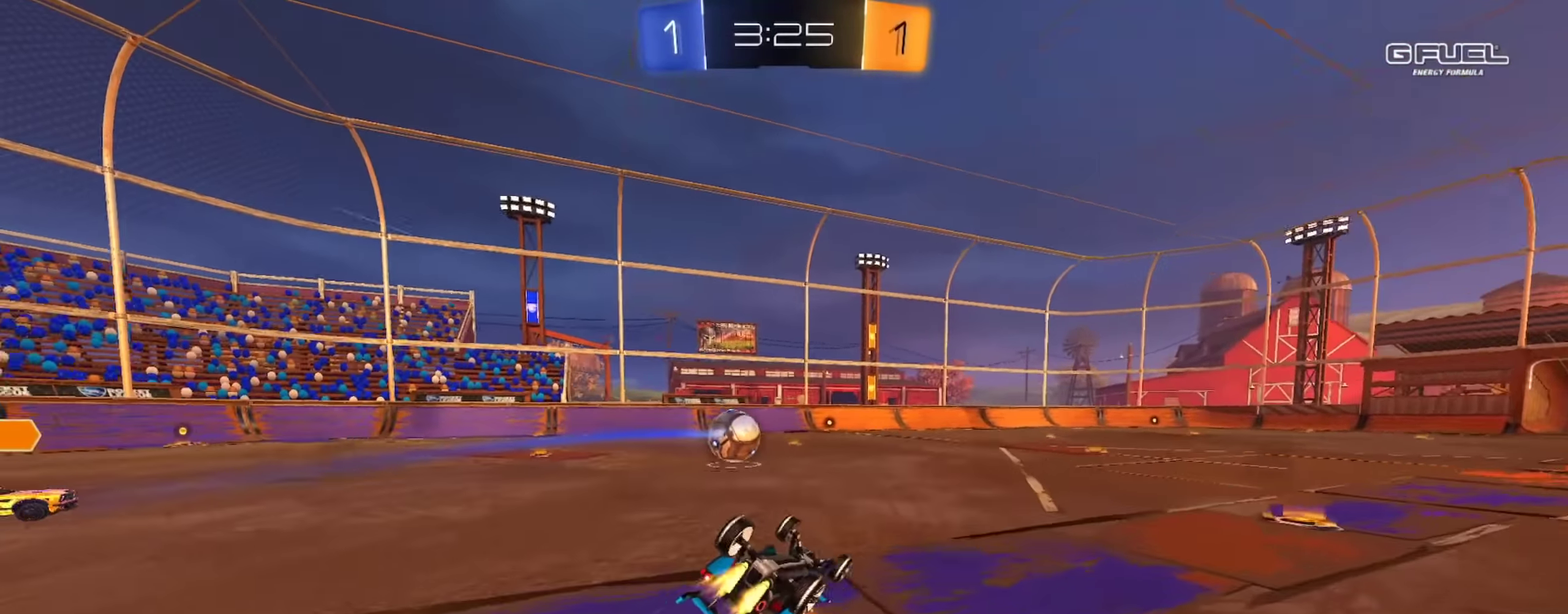
{"buttons": ["CIRCLE", "R2"], "left_stick": "center", "right_stick": "center", "events": [[34, "TRIANGLE", "up"], [67, "left_stick", "down-left"], [218, "left_stick", "down"], [401, "L1", "up"], [401, "left_stick", "center"]]}